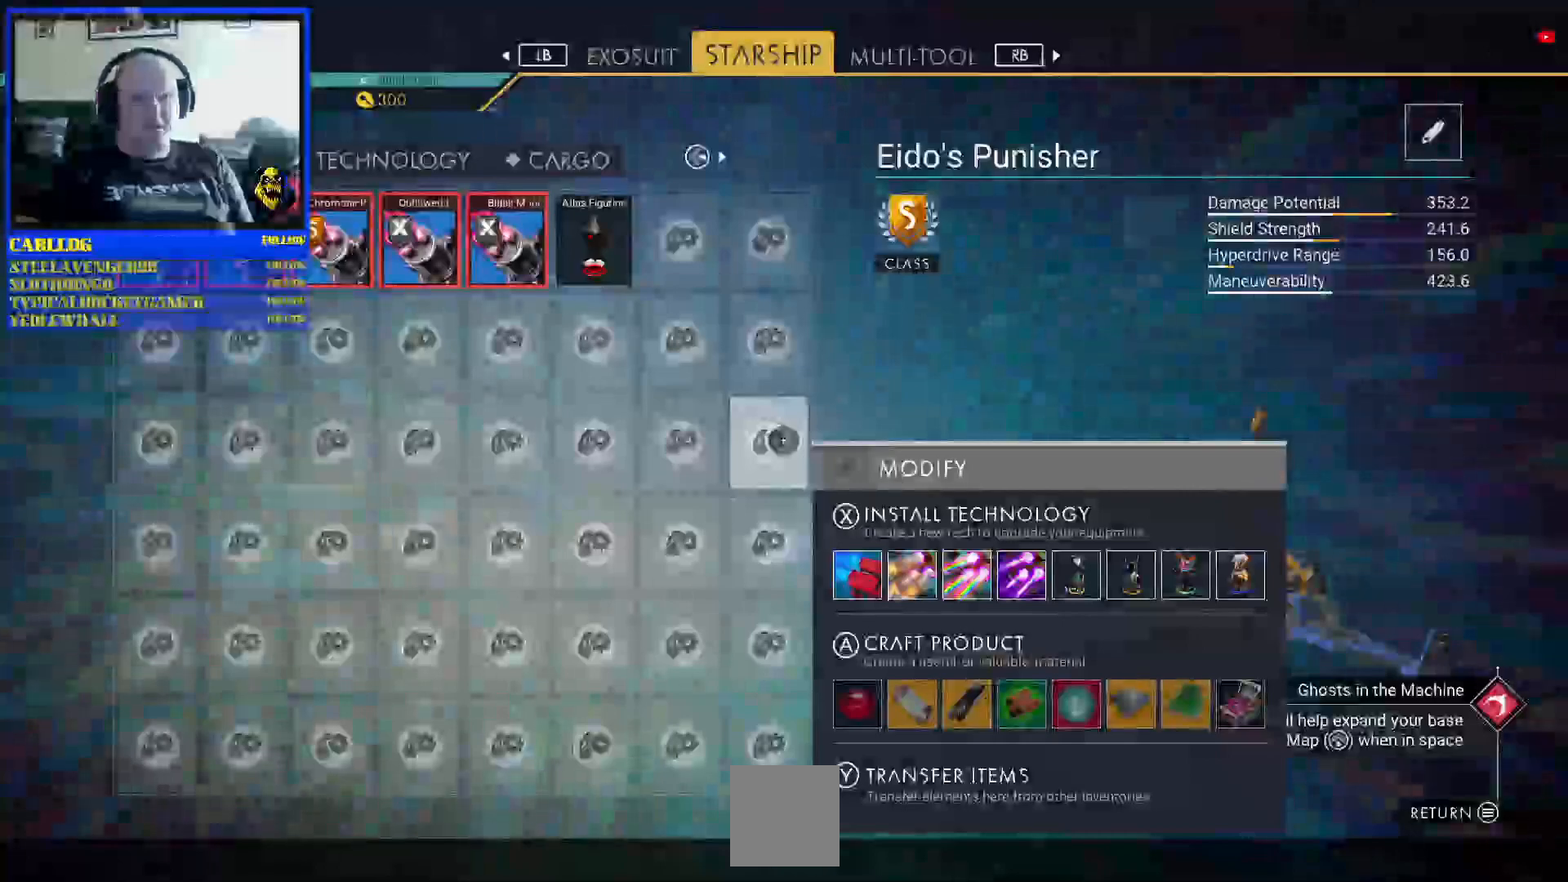
Gameplay with a controller (Xbox layout); each line is a JSON object with the inputs held at the frame after it. "events" lists button and stick changes between this image and that frame as [ms after this image, input, new state], when the widget could be followed in between. Not read: HOME L2 L3.
{"buttons": ["SELECT"], "left_stick": "center", "right_stick": "center", "events": []}
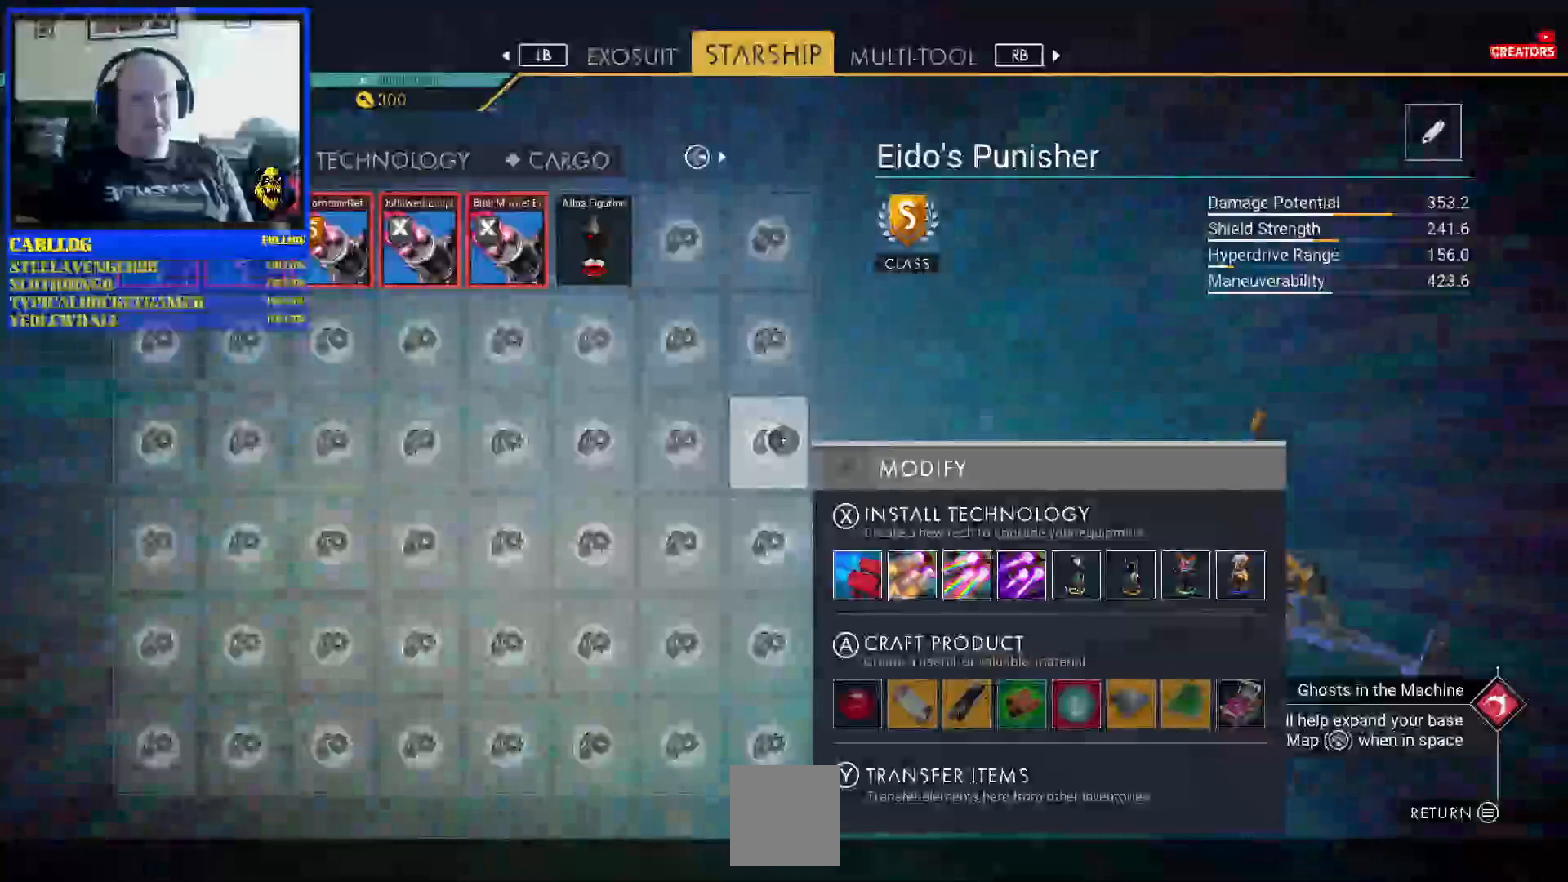
{"buttons": ["SELECT"], "left_stick": "center", "right_stick": "center", "events": []}
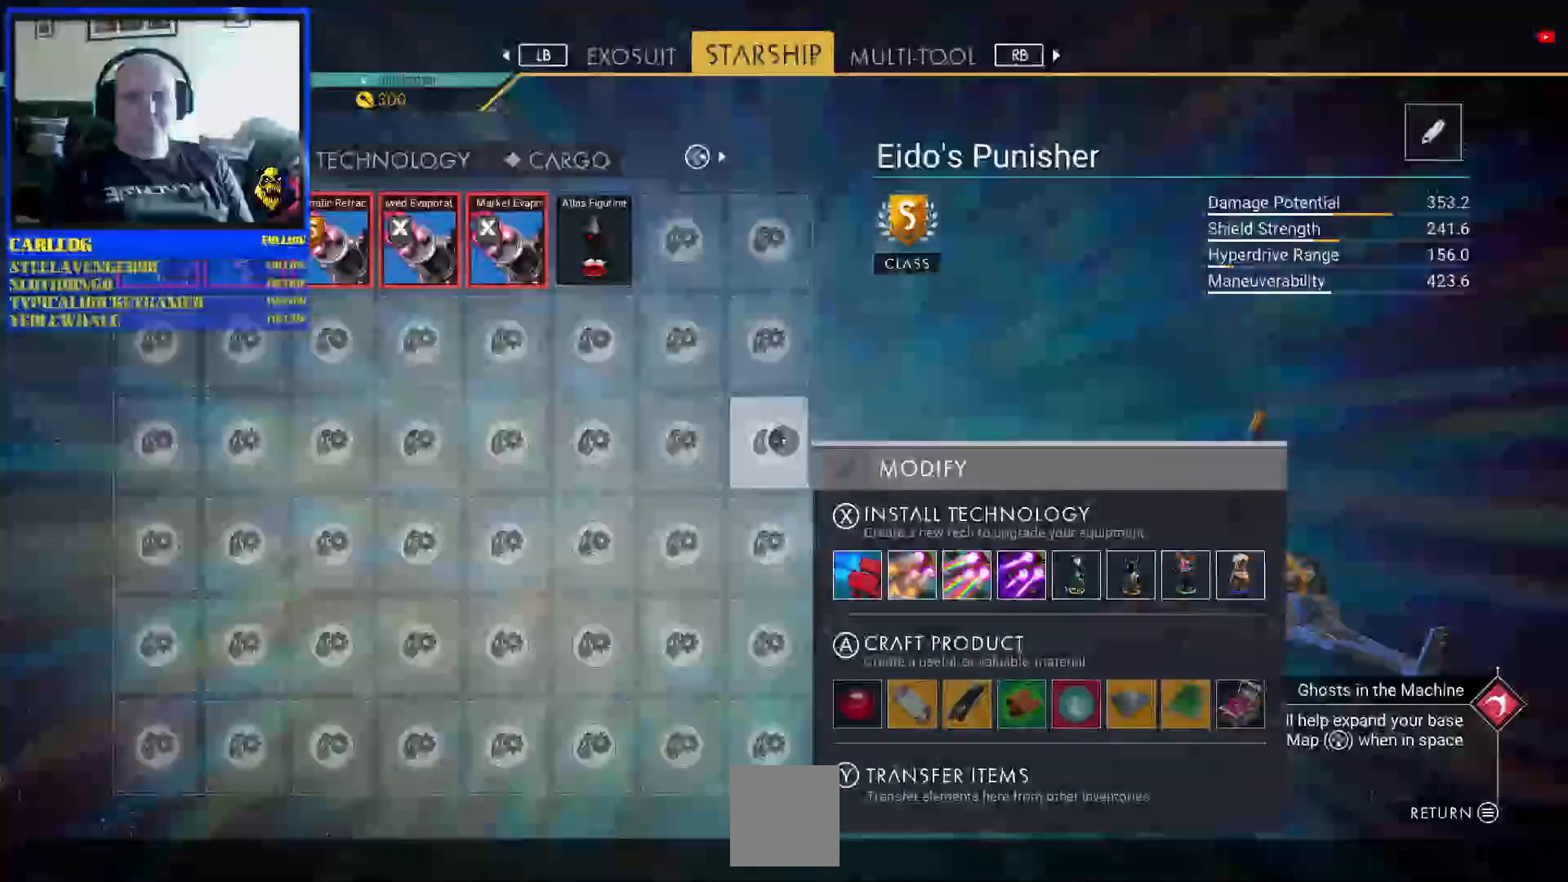
{"buttons": [], "left_stick": "center", "right_stick": "center"}
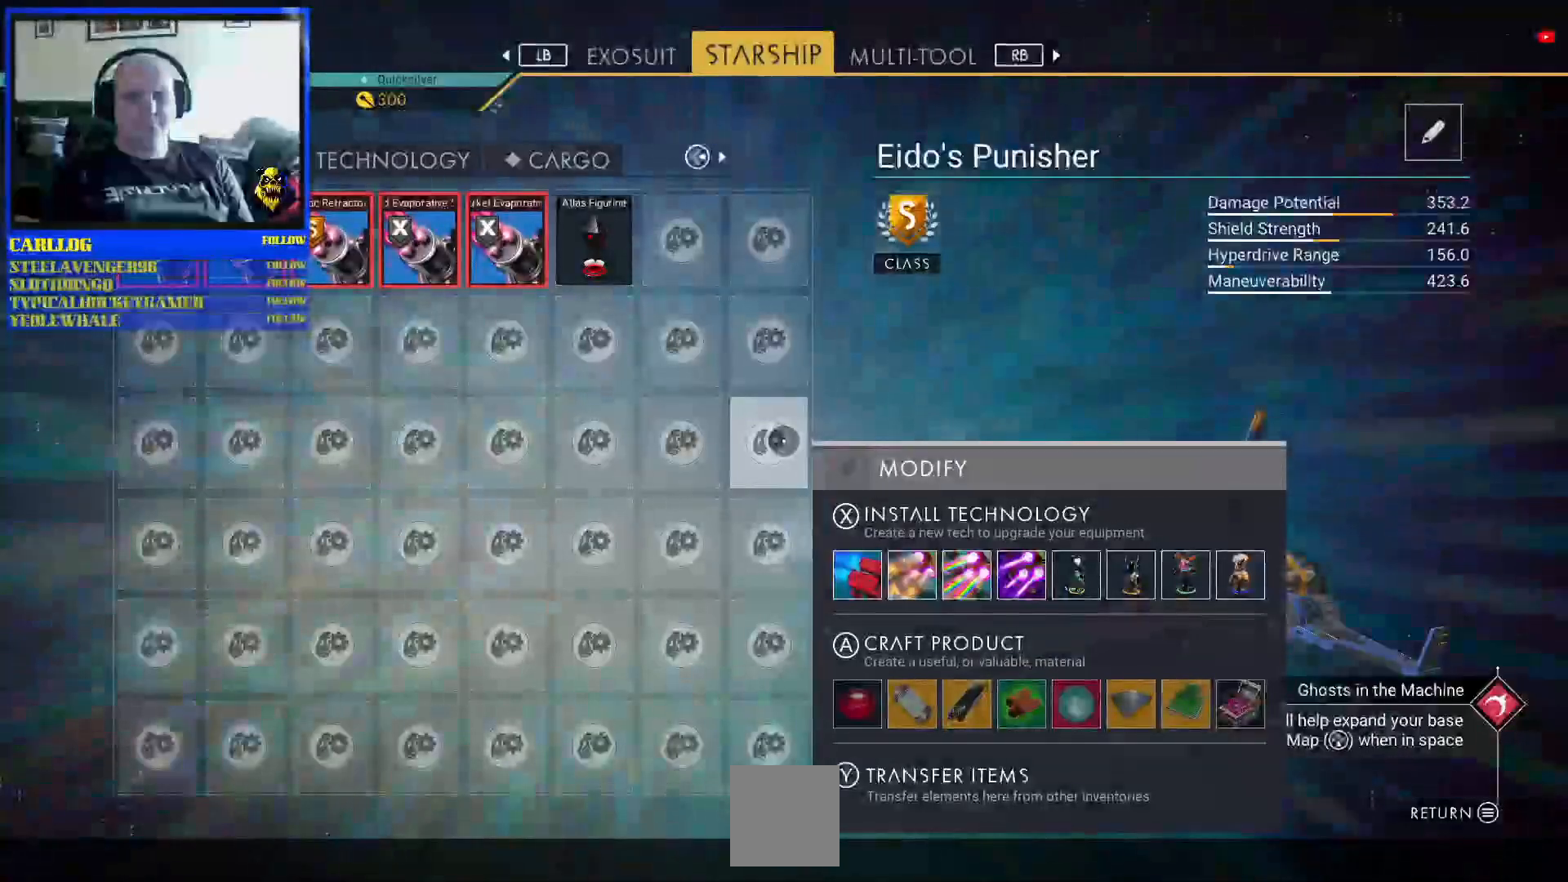
{"buttons": [], "left_stick": "center", "right_stick": "center", "events": []}
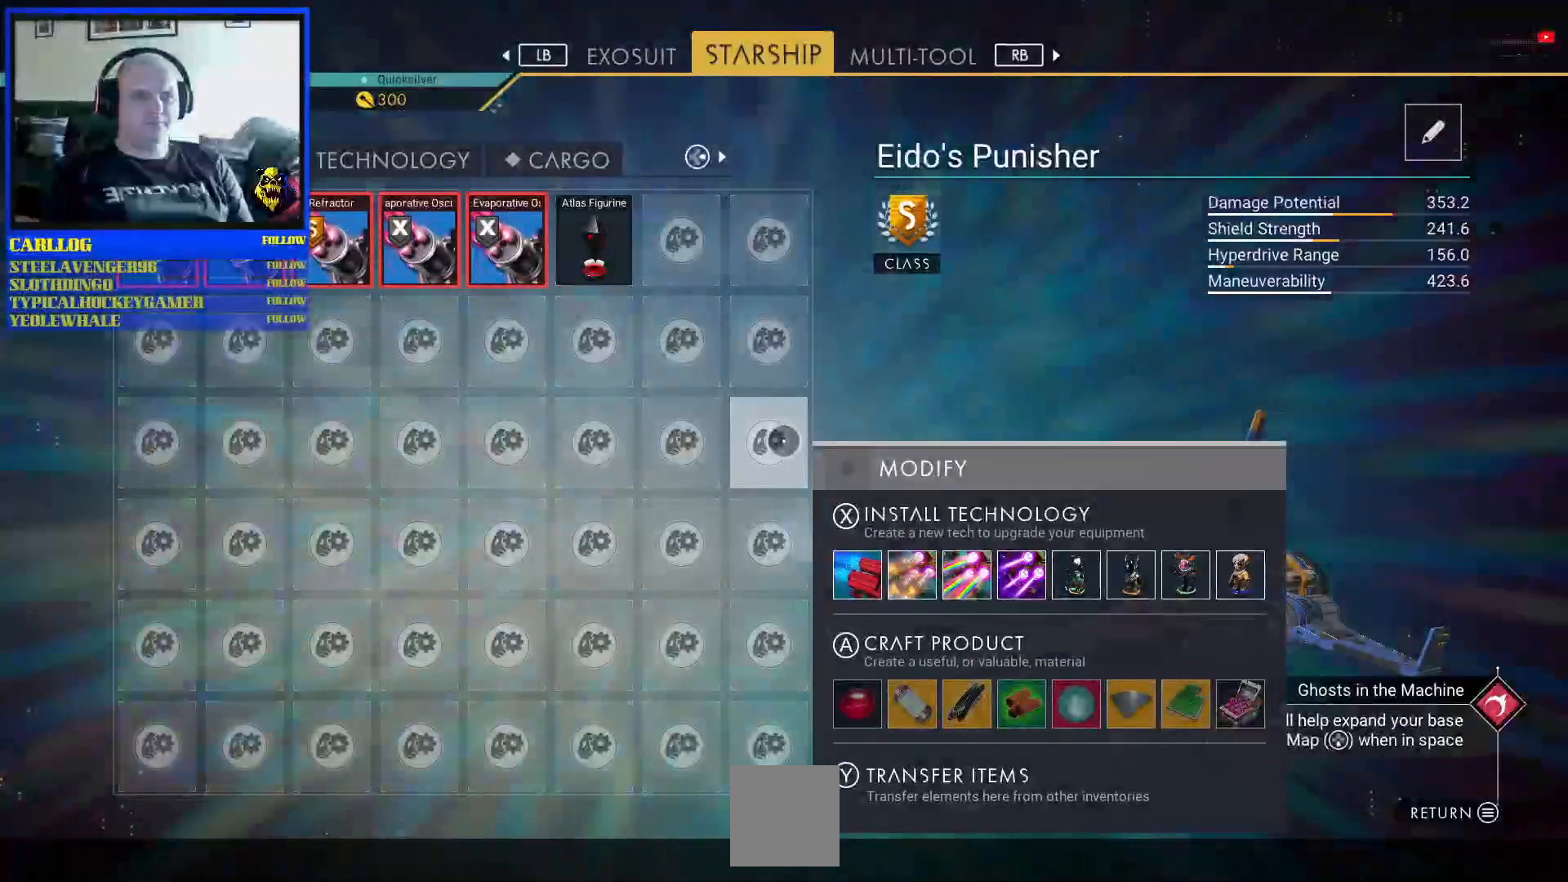
{"buttons": [], "left_stick": "center", "right_stick": "center", "events": []}
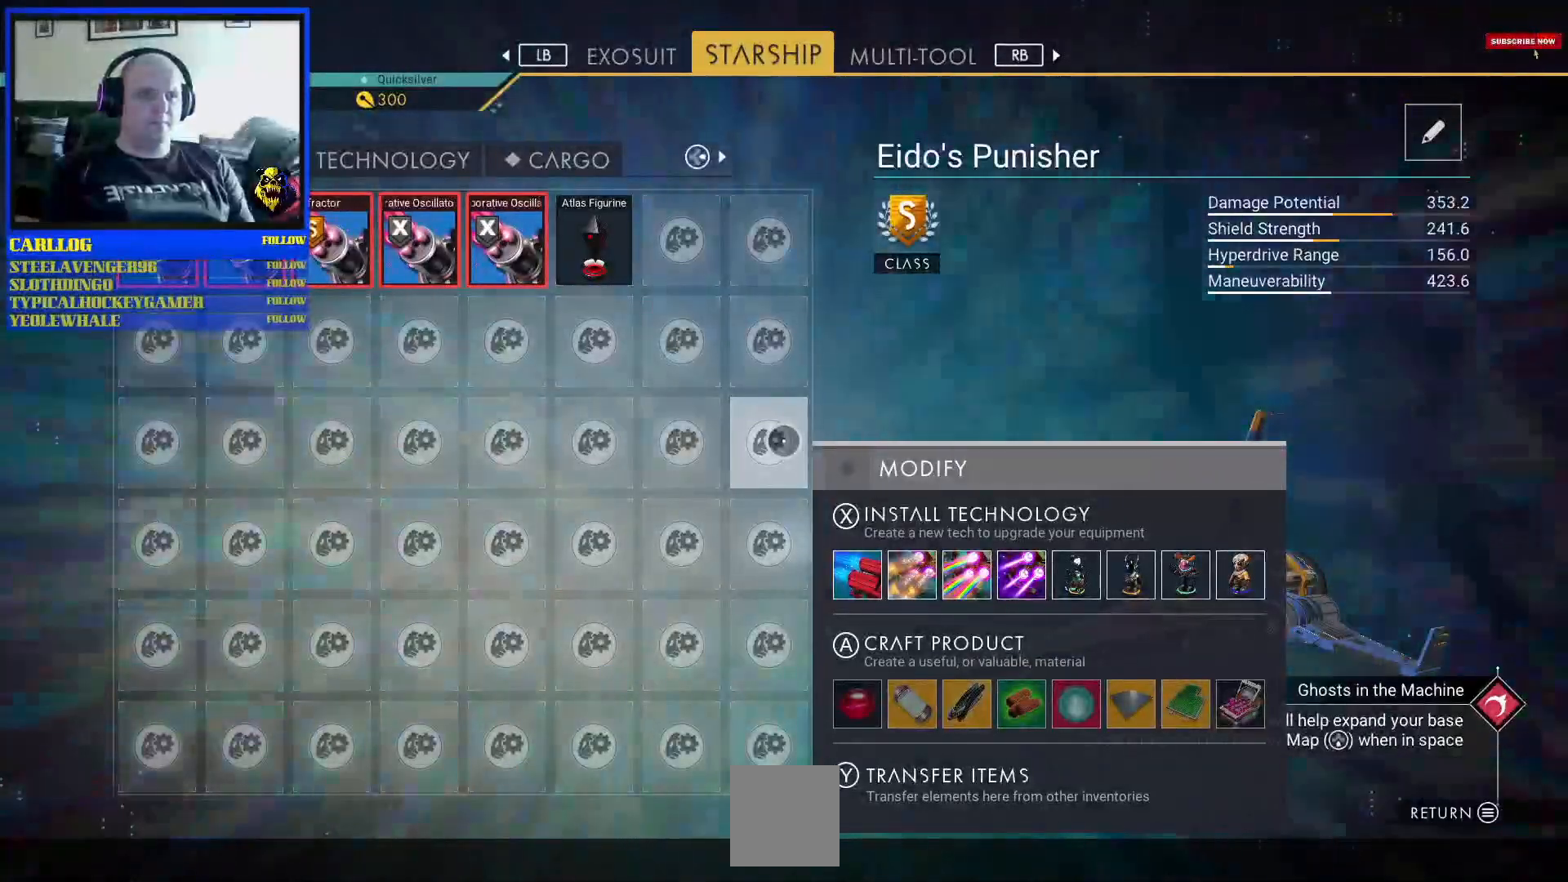
{"buttons": [], "left_stick": "center", "right_stick": "center", "events": []}
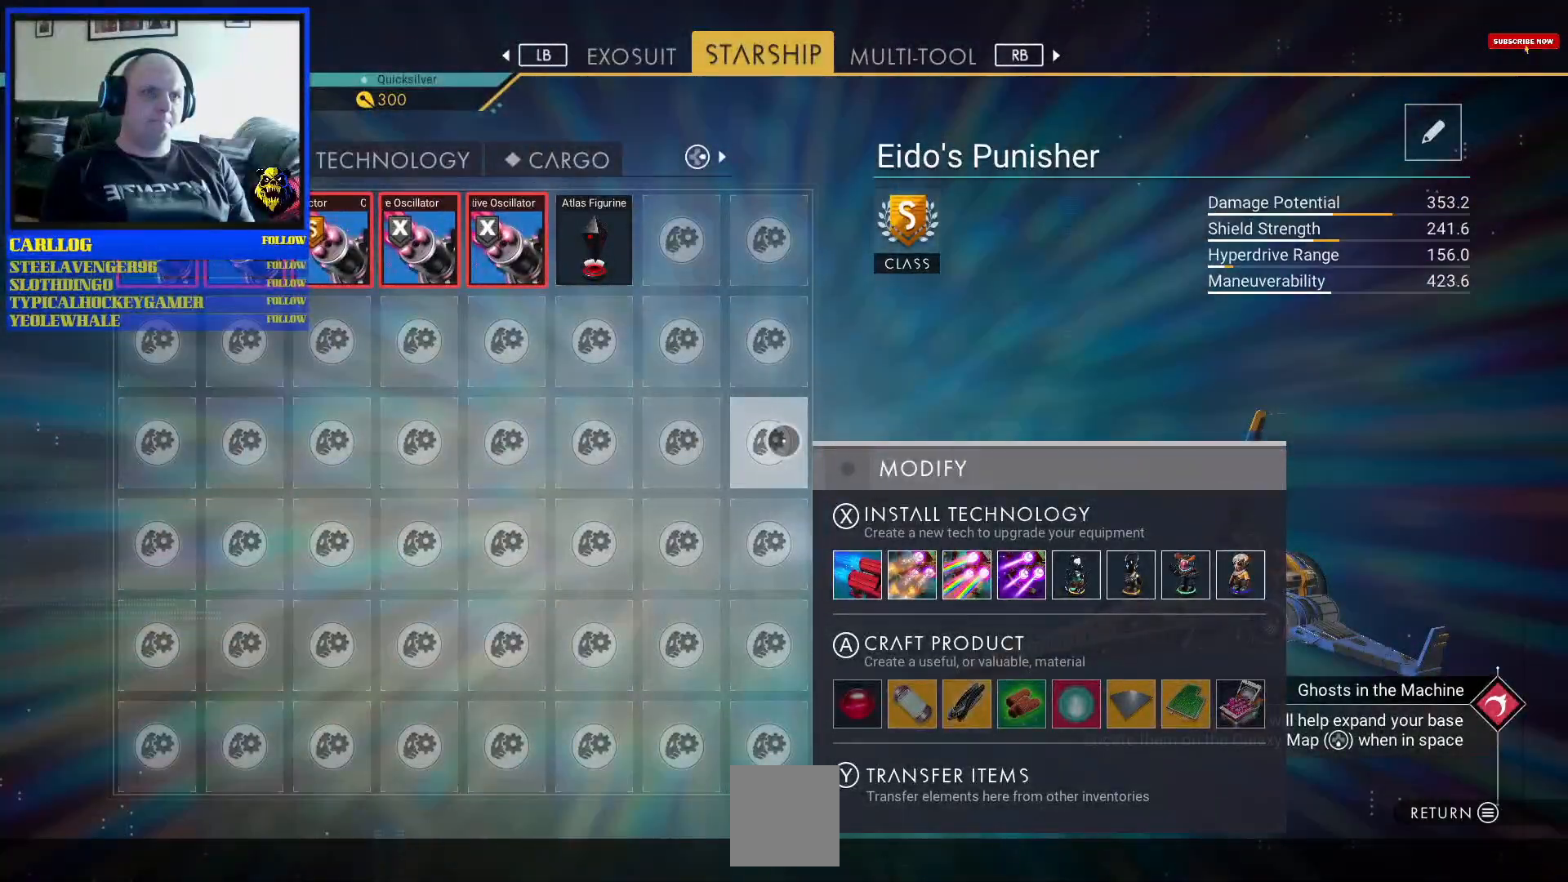
{"buttons": [], "left_stick": "center", "right_stick": "center", "events": [[150, "left_stick", "up-right"], [500, "left_stick", "center"]]}
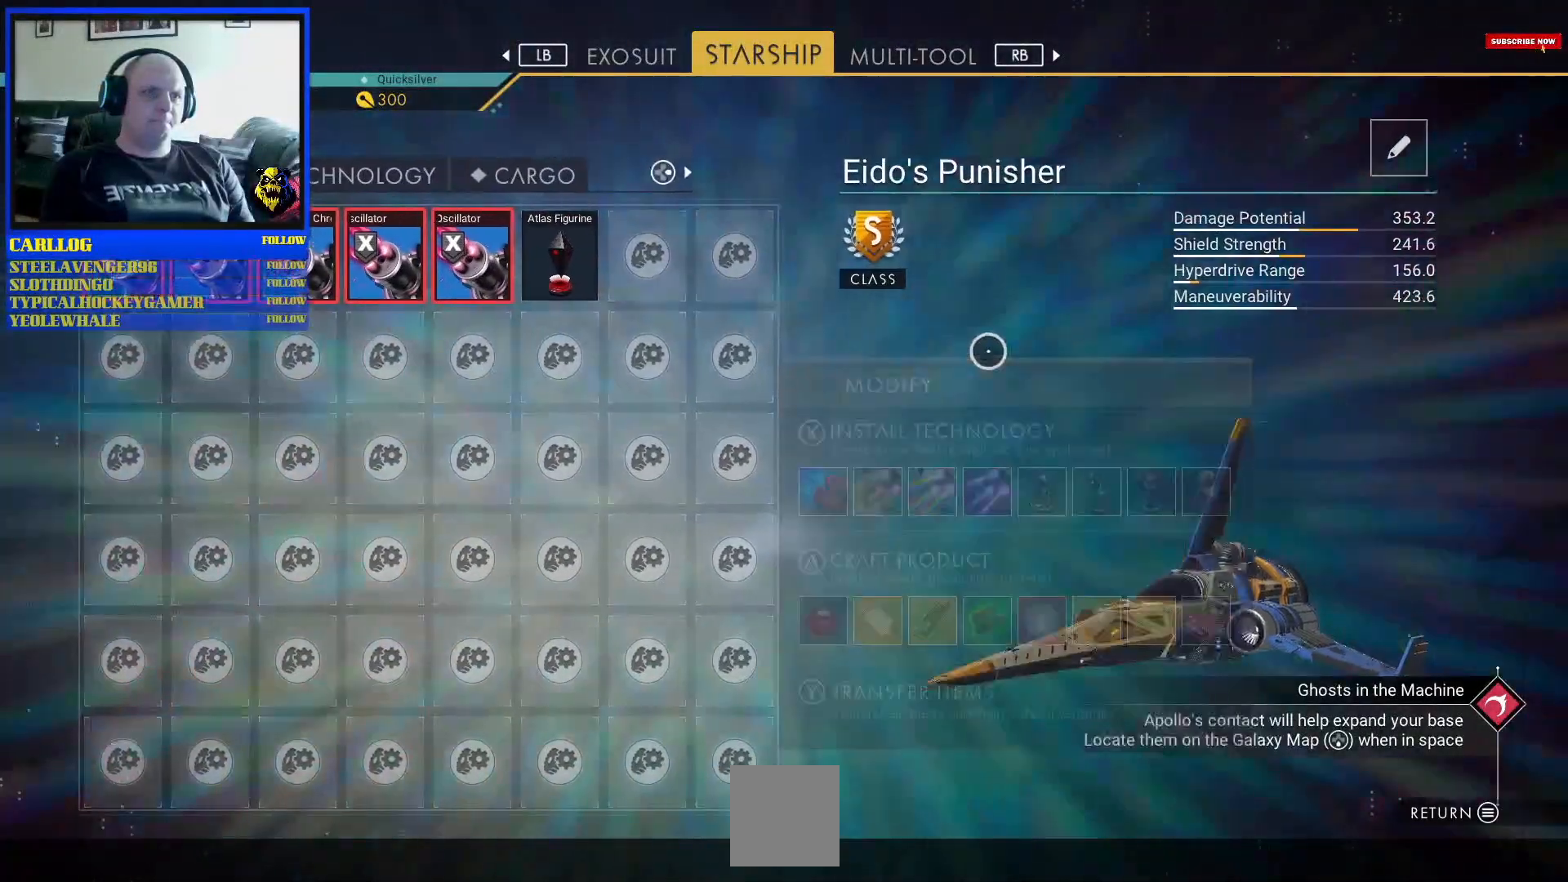
{"buttons": [], "left_stick": "center", "right_stick": "center", "events": []}
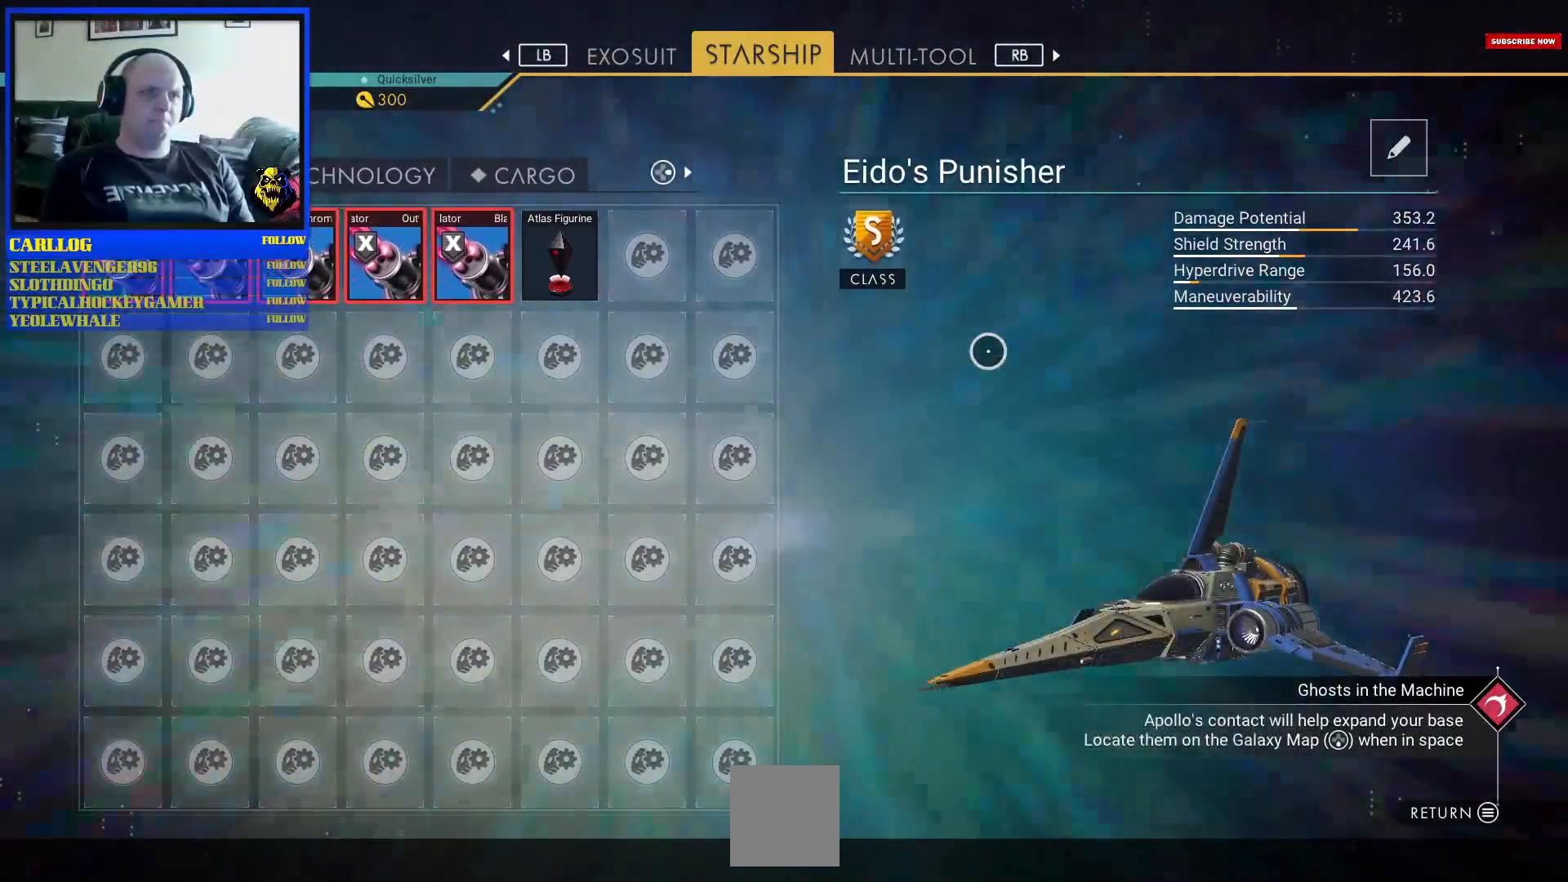
{"buttons": [], "left_stick": "center", "right_stick": "center", "events": []}
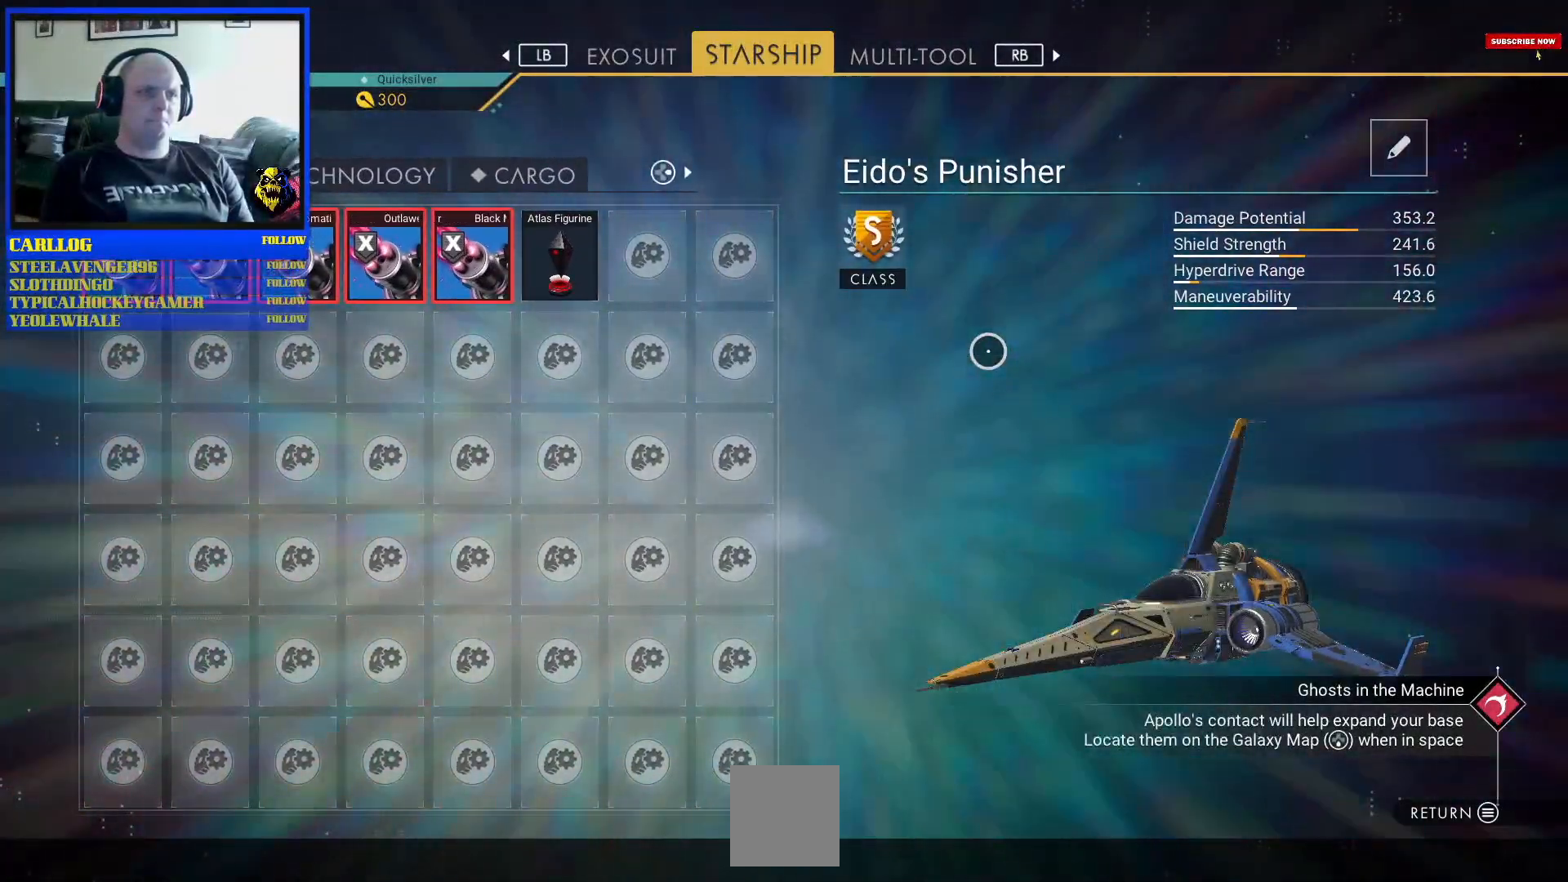
{"buttons": [], "left_stick": "center", "right_stick": "left", "events": [[483, "right_stick", "left"]]}